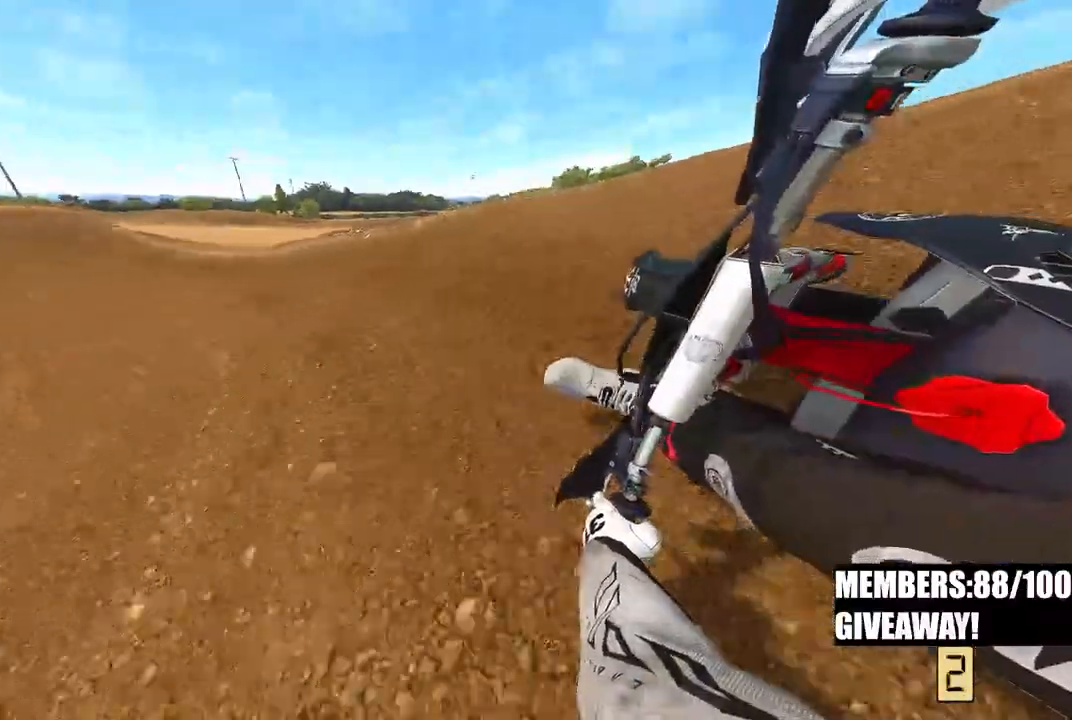
Gameplay with a controller (PlayStation layout); each line is a JSON object with the inputs held at the frame after it (dt_ms = milliseconds from this image to that frame). "events" lists button and stick changes between this image and that frame as [ms after this image, input, new state], when the widget could be followed in between.
{"dt_ms": 500, "buttons": ["R2"], "left_stick": "up-left", "right_stick": "down-right", "events": []}
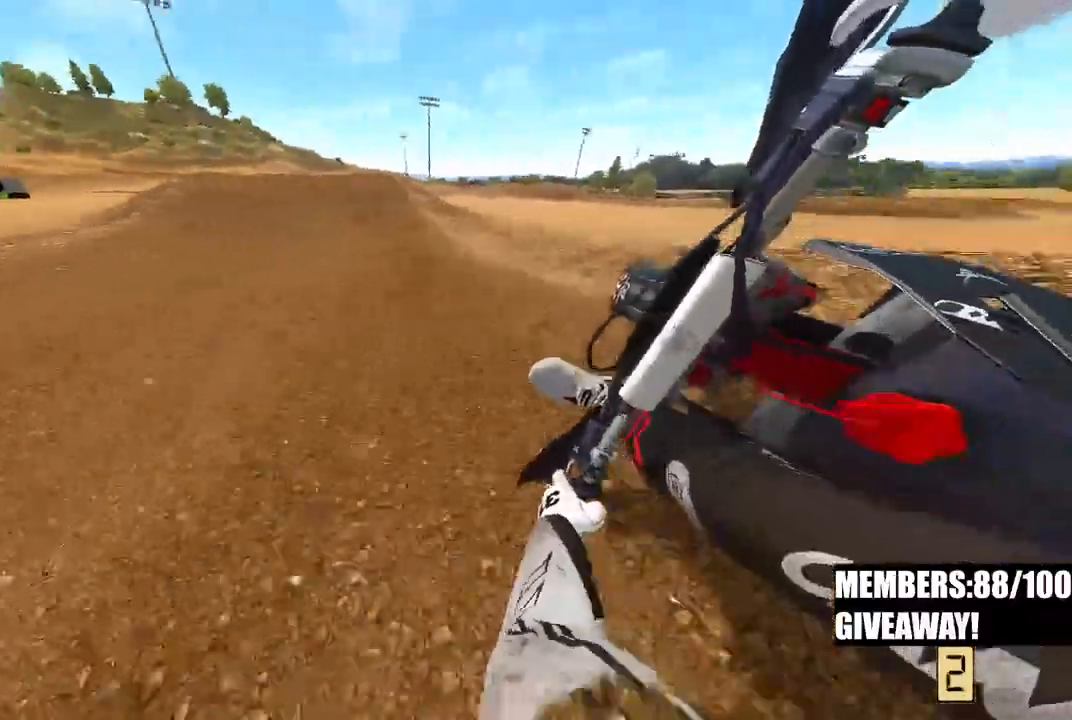
{"dt_ms": 500, "buttons": ["R2", "R3"], "left_stick": "up-left", "right_stick": "center", "events": [[17, "R3", "down"], [17, "right_stick", "center"], [133, "R3", "up"], [167, "left_stick", "up"], [400, "left_stick", "up-left"], [433, "R3", "down"]]}
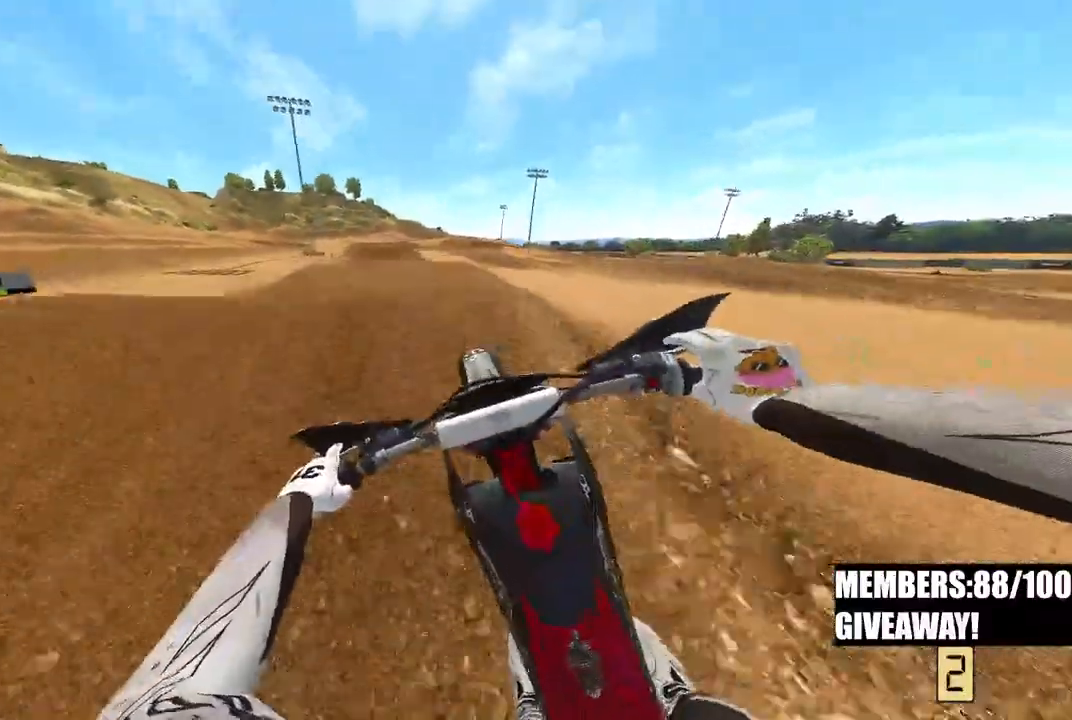
{"dt_ms": 1000, "buttons": ["R2"], "left_stick": "center", "right_stick": "up"}
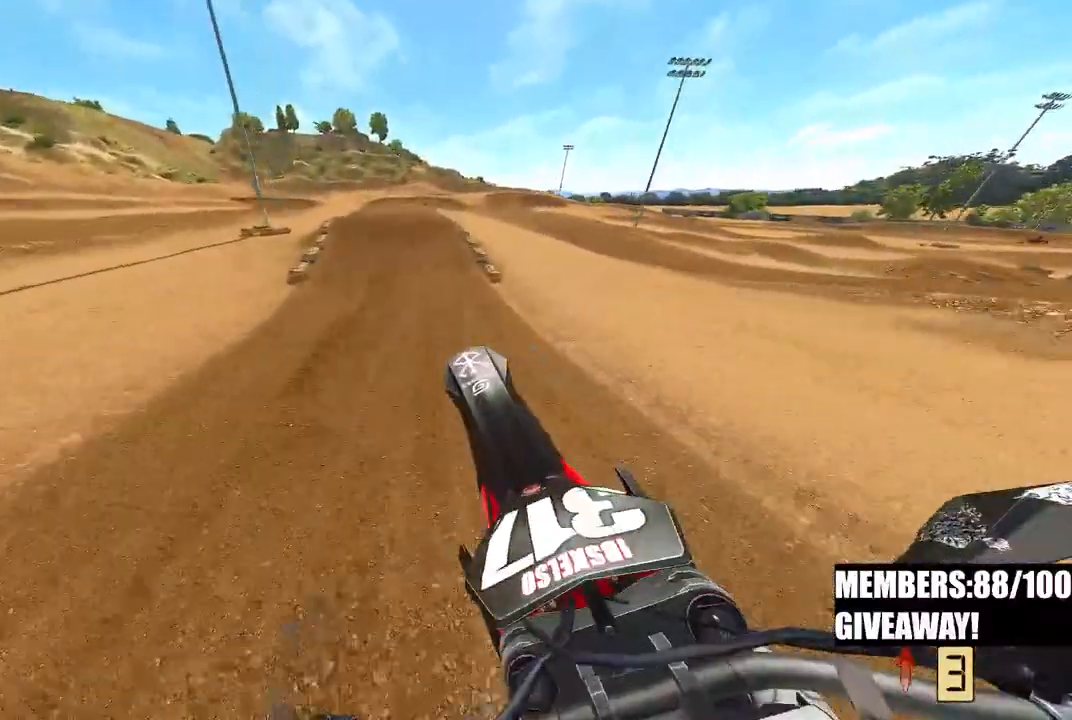
{"dt_ms": 1000, "buttons": ["R3"], "left_stick": "up", "right_stick": "down-left"}
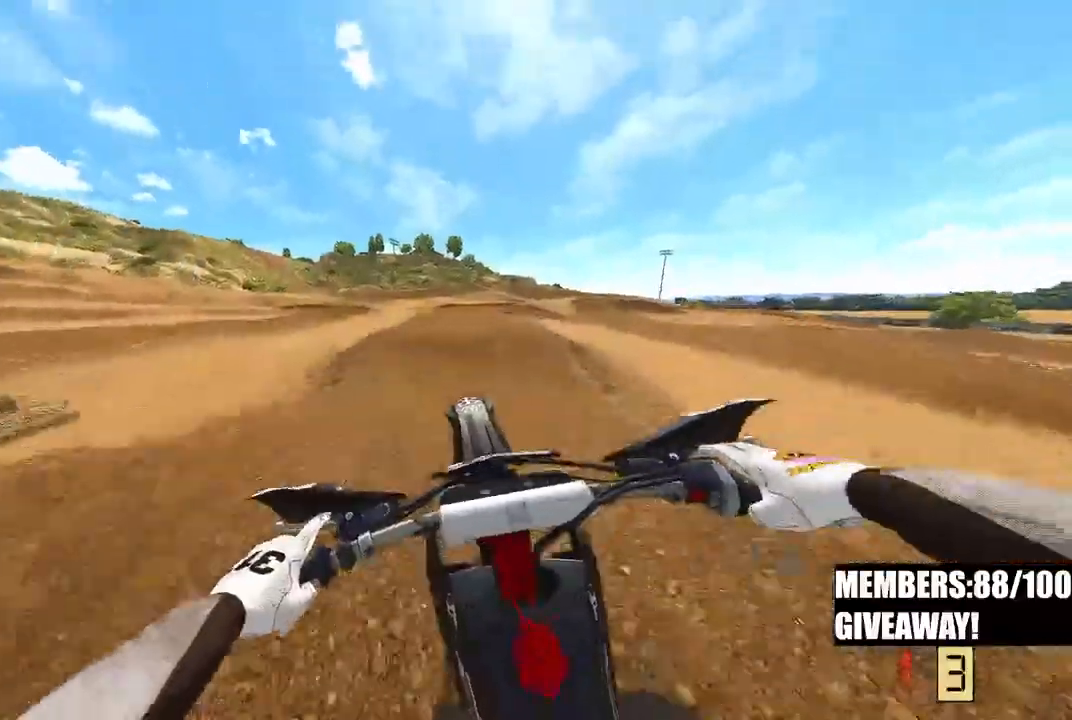
{"dt_ms": 500, "buttons": ["R2", "R3"], "left_stick": "center", "right_stick": "up-left"}
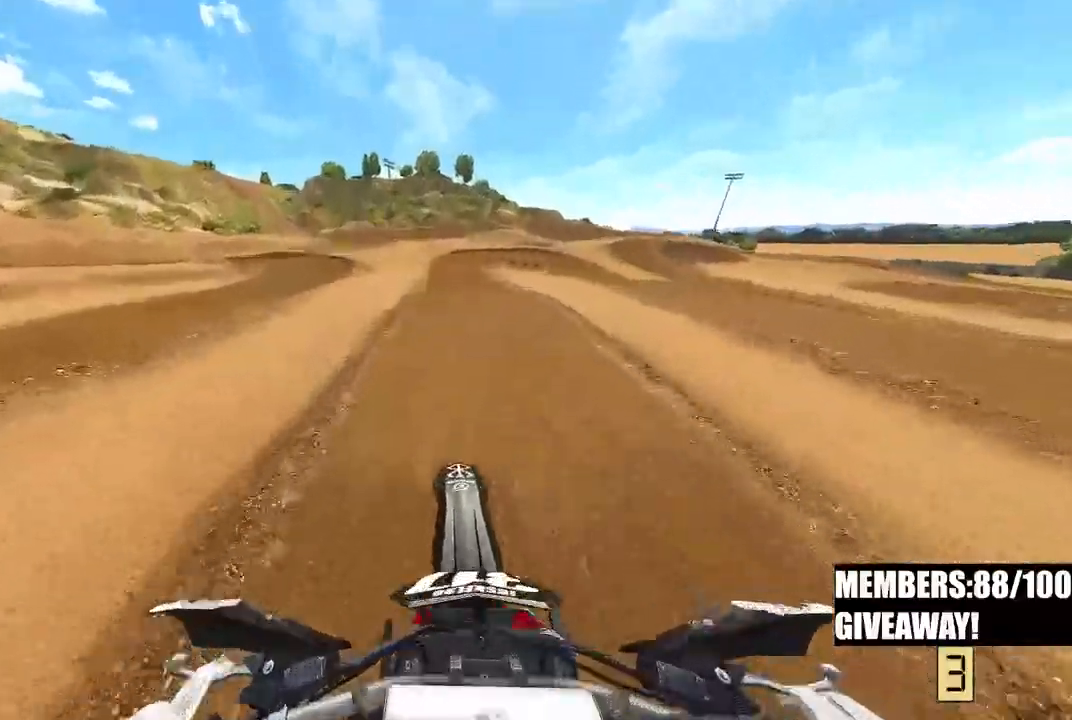
{"dt_ms": 500, "buttons": ["R2"], "left_stick": "center", "right_stick": "up"}
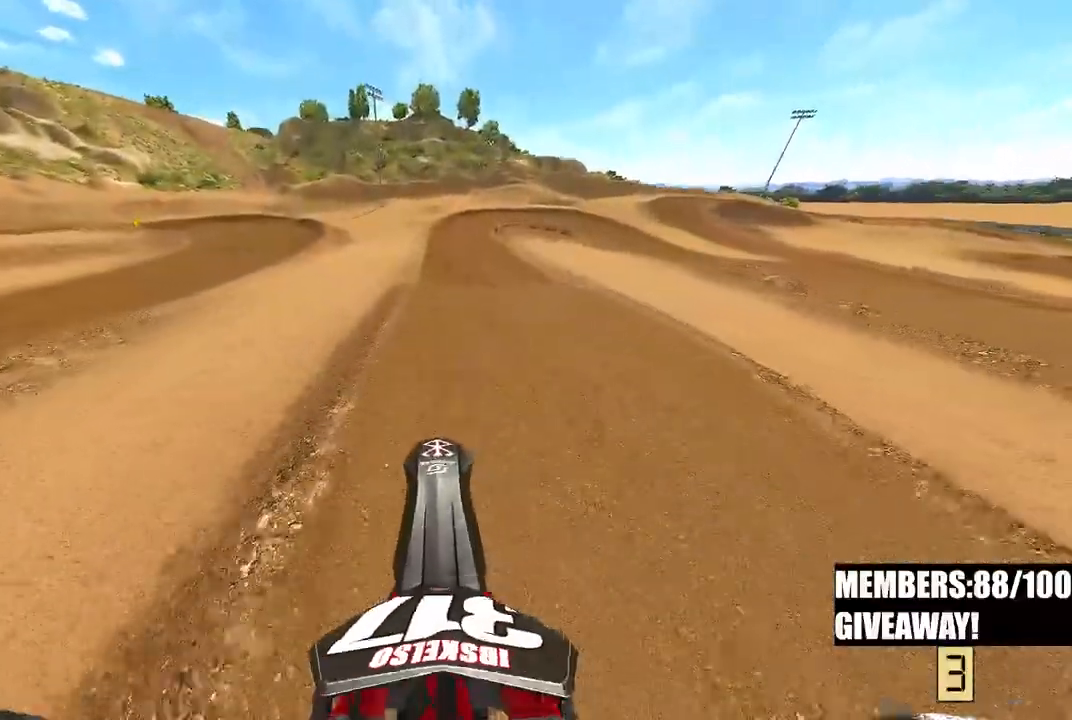
{"dt_ms": 500, "buttons": ["R2"], "left_stick": "center", "right_stick": "center"}
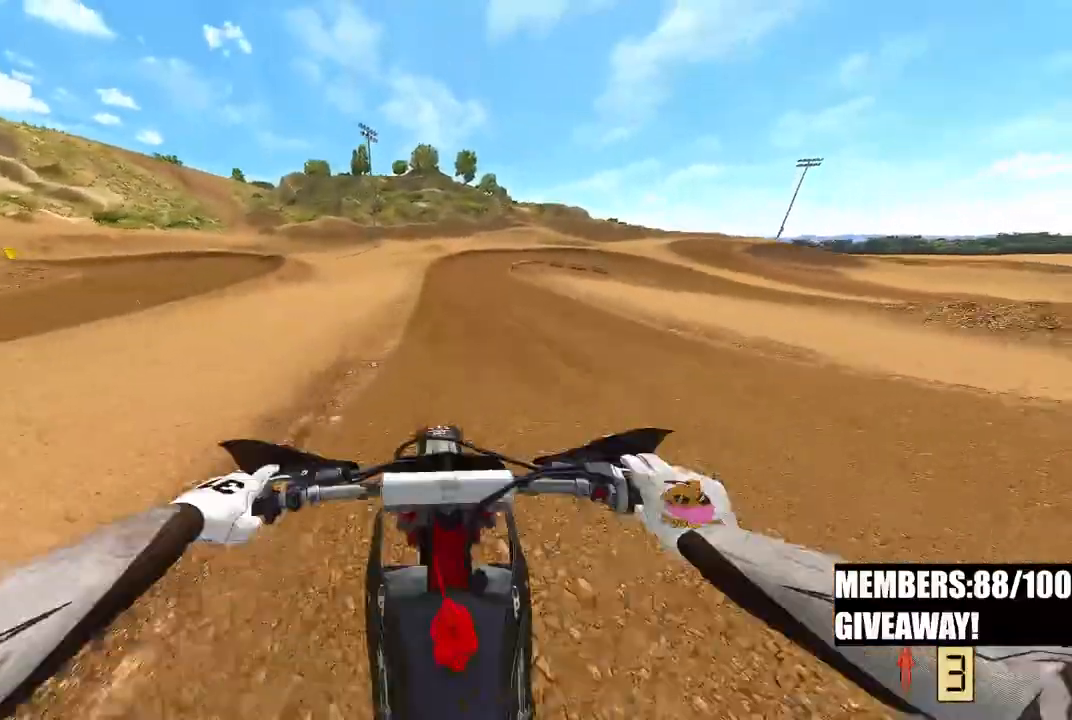
{"dt_ms": 500, "buttons": ["R2"], "left_stick": "up-right", "right_stick": "up", "events": [[67, "right_stick", "up"], [433, "left_stick", "up-right"]]}
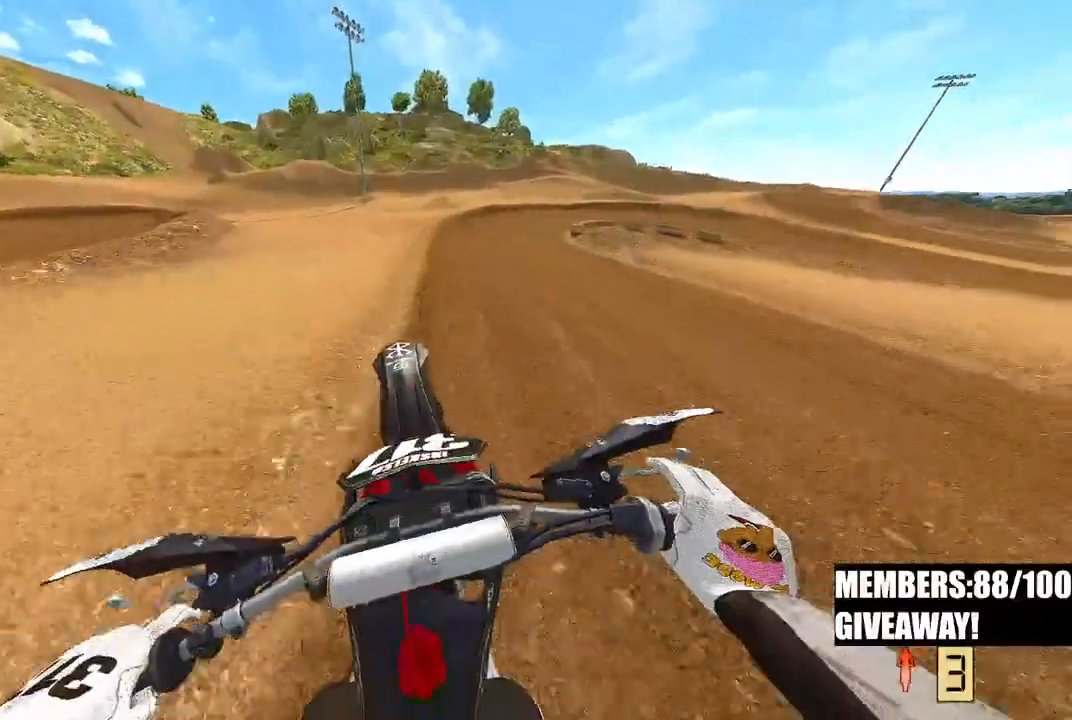
{"dt_ms": 500, "buttons": ["R2"], "left_stick": "up-right", "right_stick": "up", "events": []}
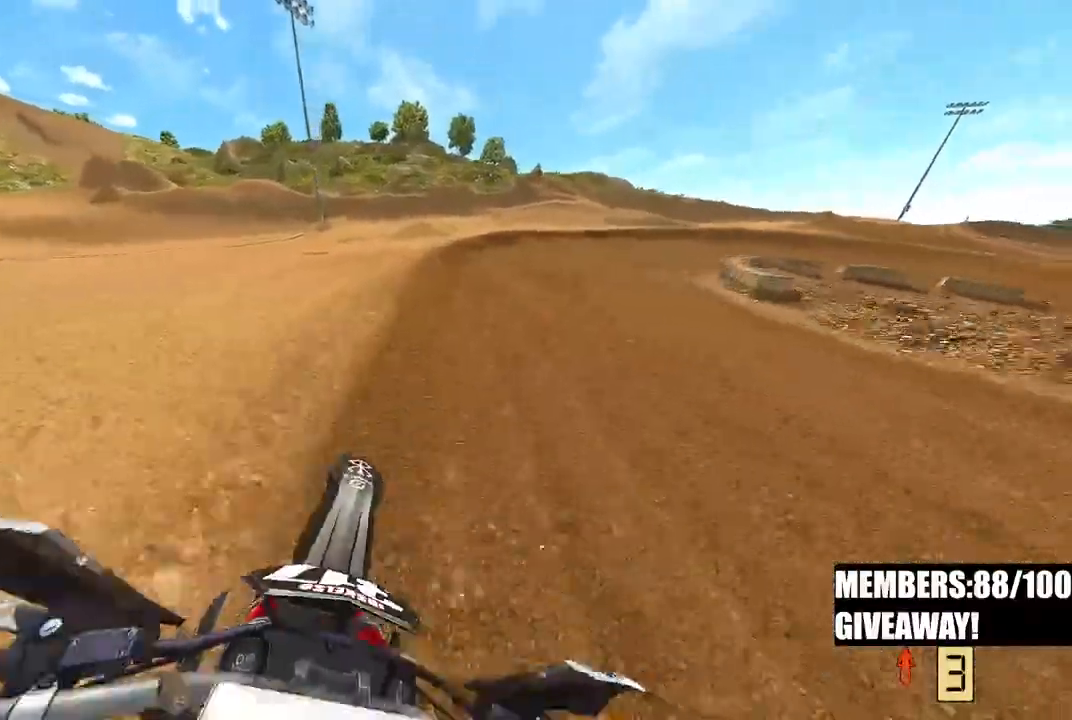
{"dt_ms": 500, "buttons": [], "left_stick": "up-right", "right_stick": "left", "events": [[333, "right_stick", "left"], [417, "R2", "up"]]}